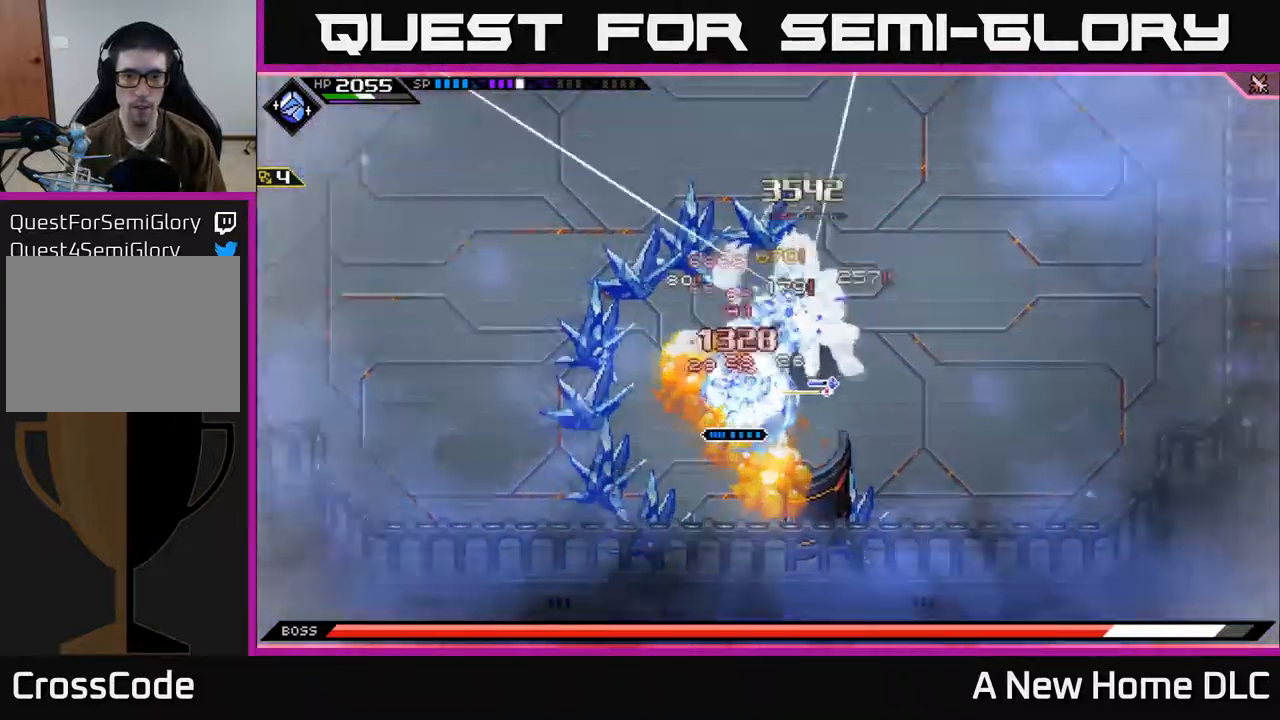
Gameplay with a controller (Xbox layout); each line is a JSON object with the inputs held at the frame after it. "events" lists button and stick changes between this image and that frame as [ms after this image, input, new state], when the widget could be followed in between.
{"buttons": ["X"], "left_stick": "up-right", "right_stick": "center", "events": [[50, "left_stick", "up-right"], [67, "X", "down"], [167, "X", "up"], [250, "X", "down"], [350, "X", "up"], [367, "L1", "down"], [450, "X", "down"], [467, "L1", "up"]]}
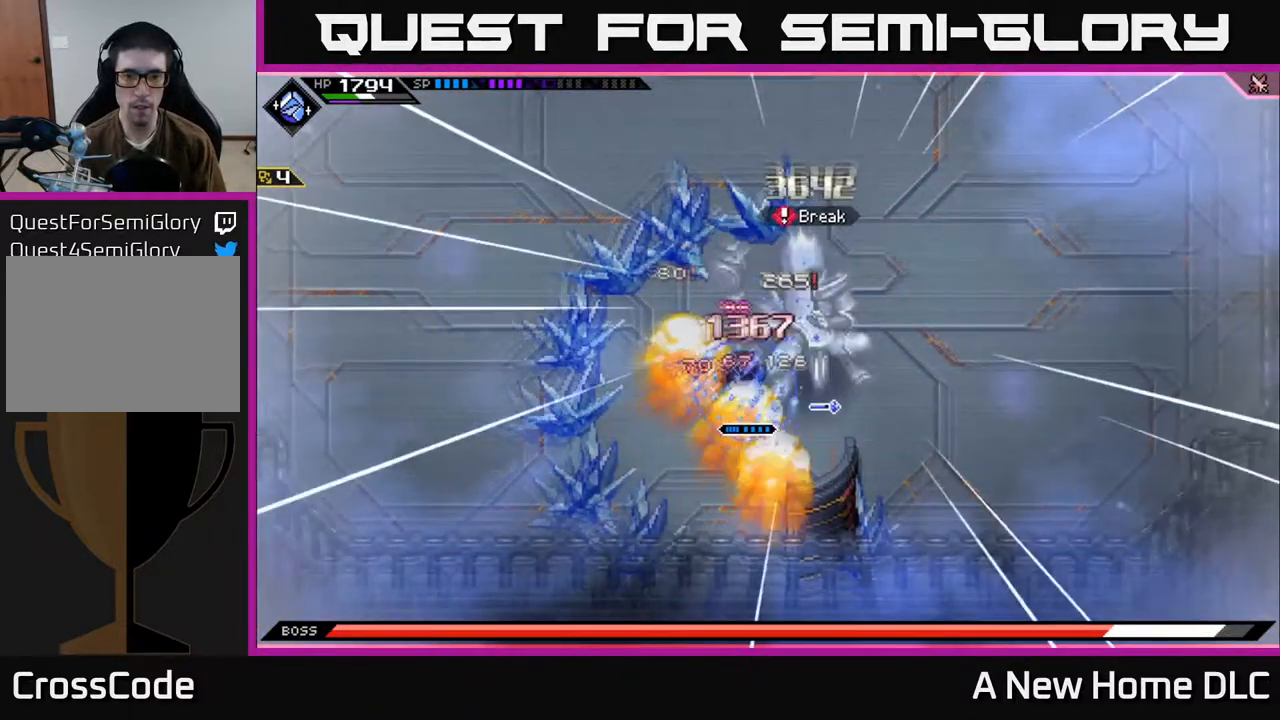
{"buttons": ["X"], "left_stick": "down-right", "right_stick": "center", "events": [[50, "X", "up"], [134, "X", "down"], [217, "left_stick", "down-right"], [250, "X", "up"], [317, "X", "down"], [434, "X", "up"], [500, "X", "down"]]}
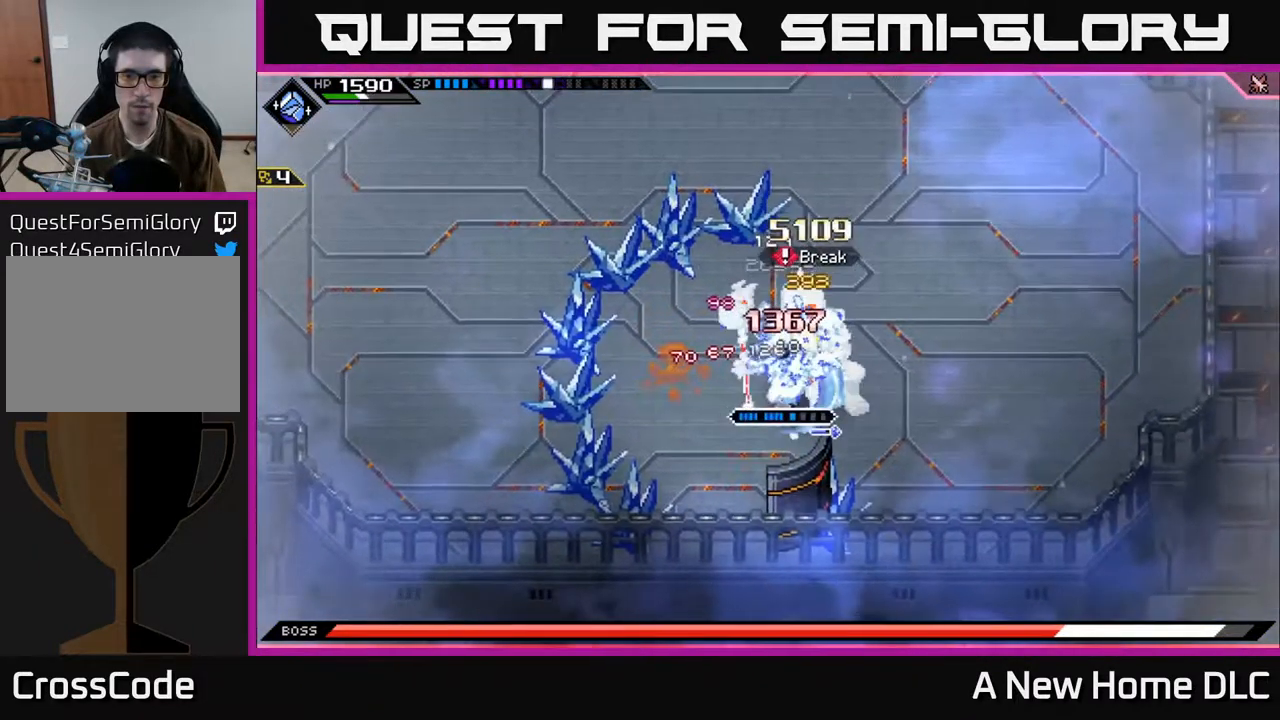
{"buttons": ["X", "R2"], "left_stick": "down-right", "right_stick": "center", "events": [[84, "left_stick", "center"], [117, "X", "up"], [184, "X", "down"], [250, "left_stick", "down-right"], [317, "X", "up"], [467, "R2", "down"], [467, "X", "down"]]}
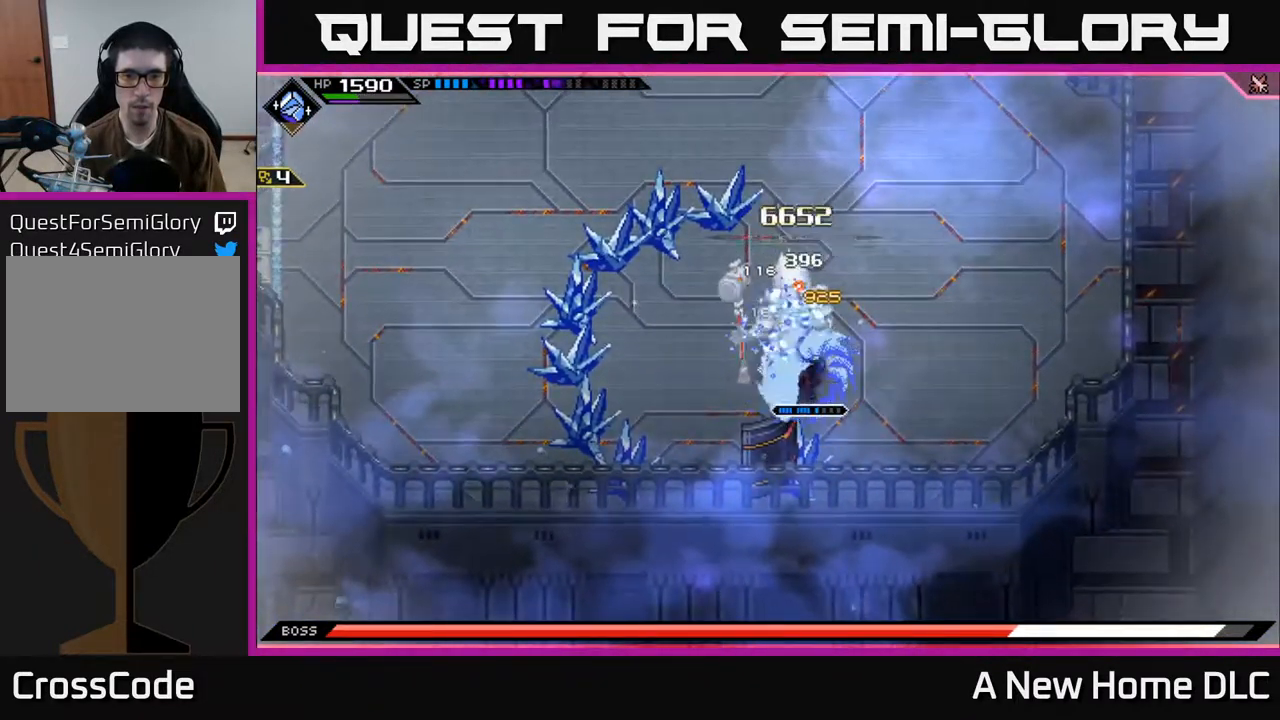
{"buttons": ["X", "R2"], "left_stick": "up", "right_stick": "center", "events": [[50, "left_stick", "right"], [200, "left_stick", "center"], [250, "left_stick", "up"]]}
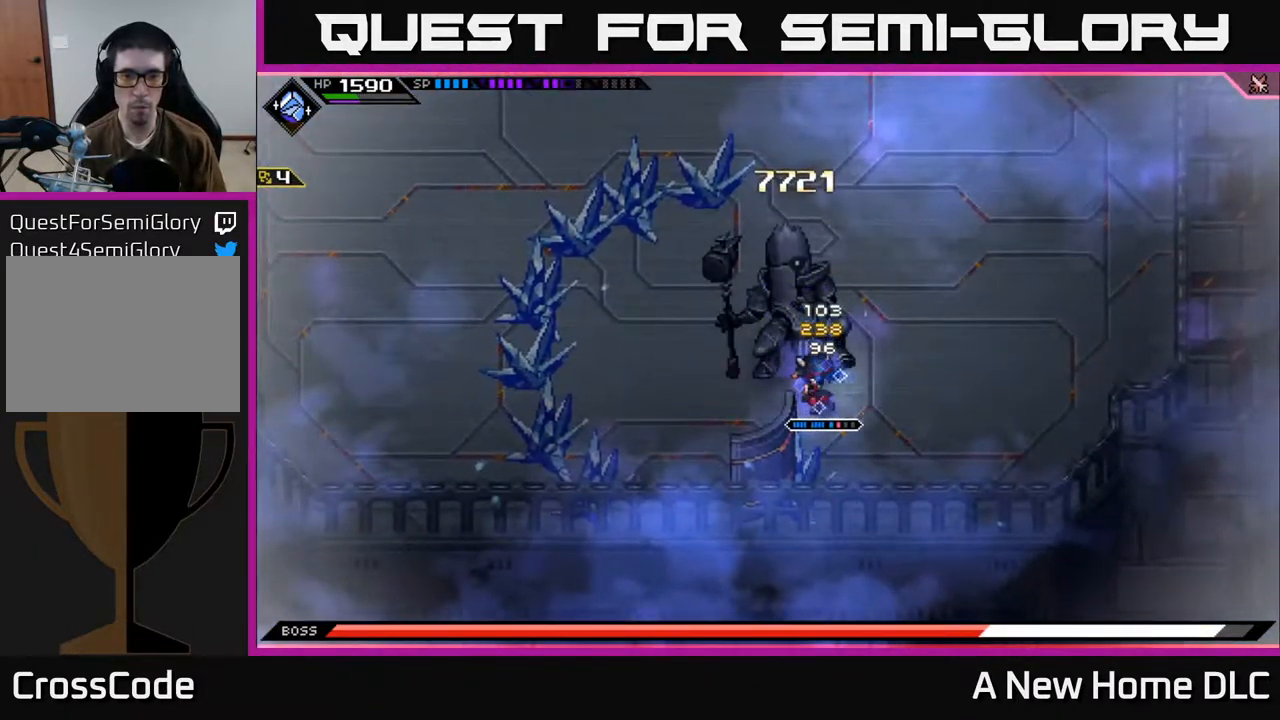
{"buttons": [], "left_stick": "up", "right_stick": "center", "events": [[400, "X", "up"], [417, "R2", "up"]]}
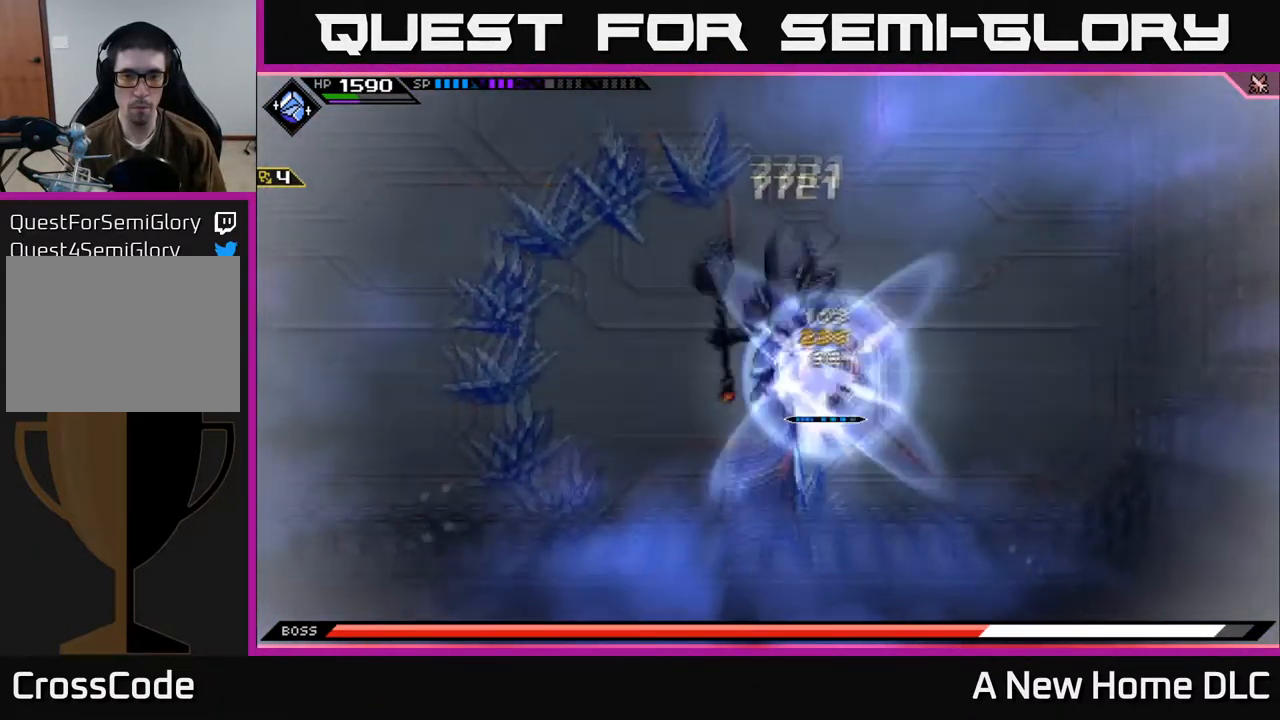
{"buttons": [], "left_stick": "center", "right_stick": "center", "events": [[300, "left_stick", "center"]]}
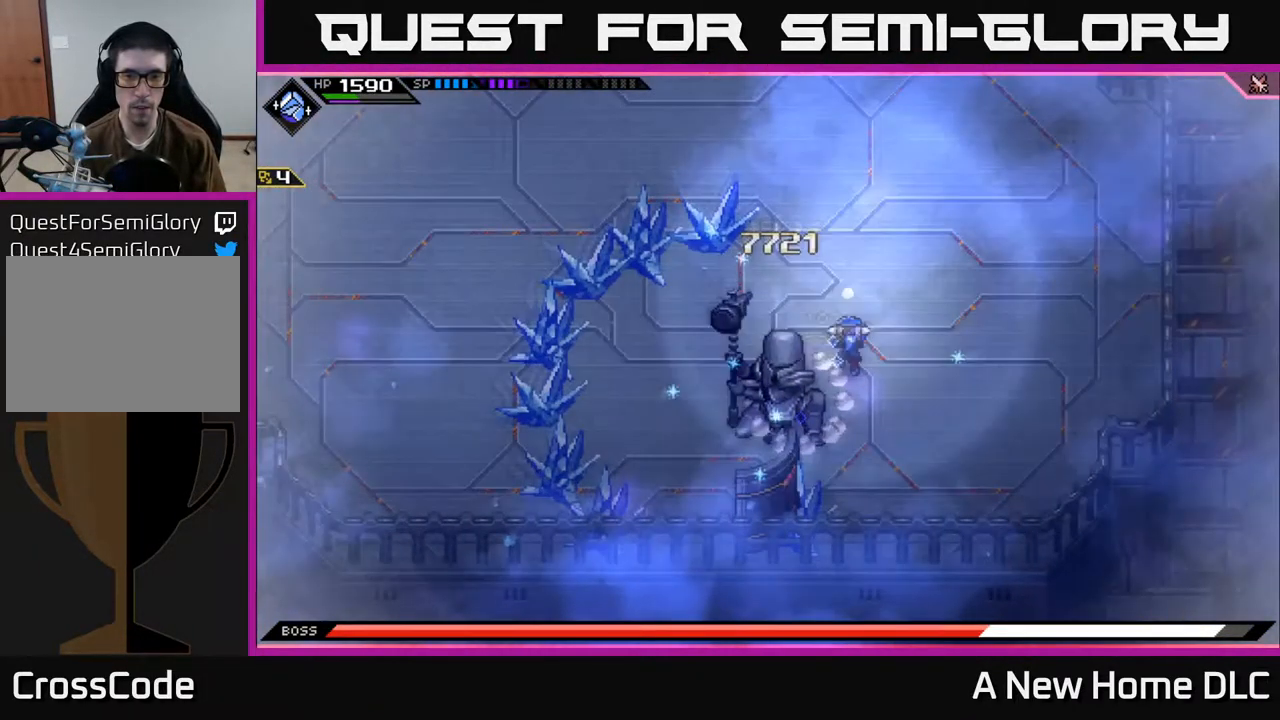
{"buttons": [], "left_stick": "down-left", "right_stick": "center", "events": [[84, "left_stick", "down-left"]]}
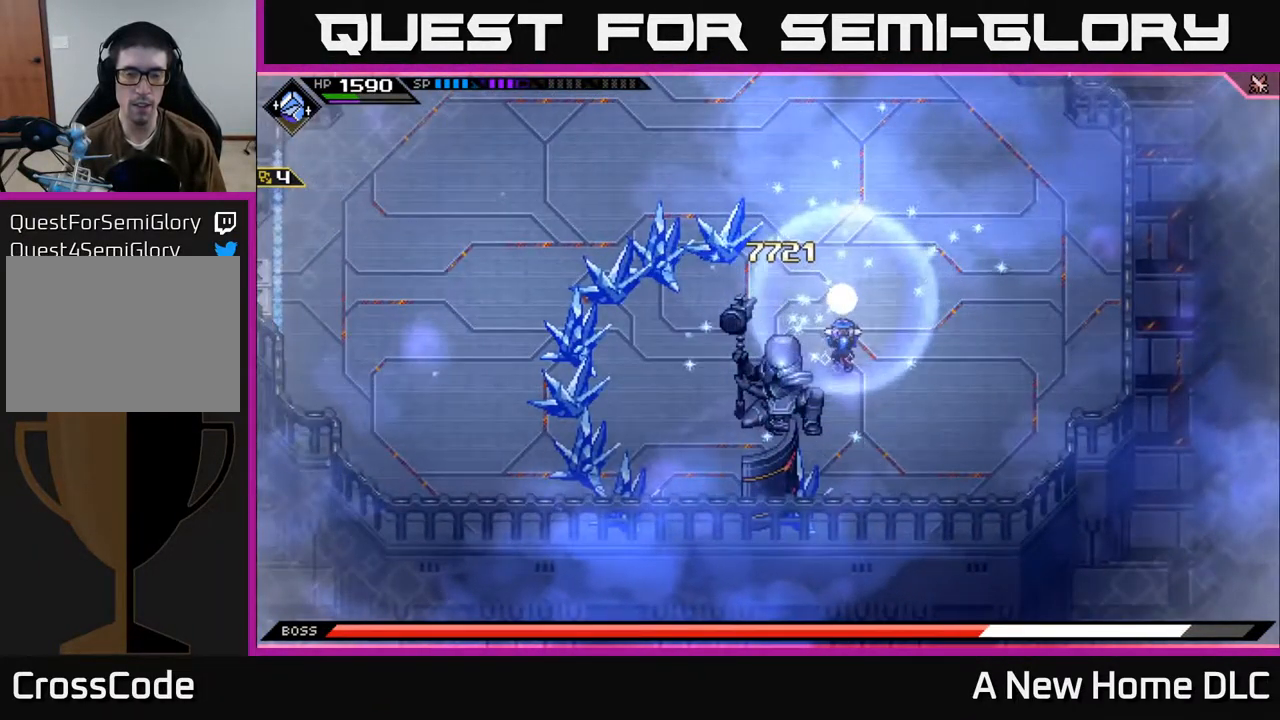
{"buttons": [], "left_stick": "down-left", "right_stick": "center", "events": []}
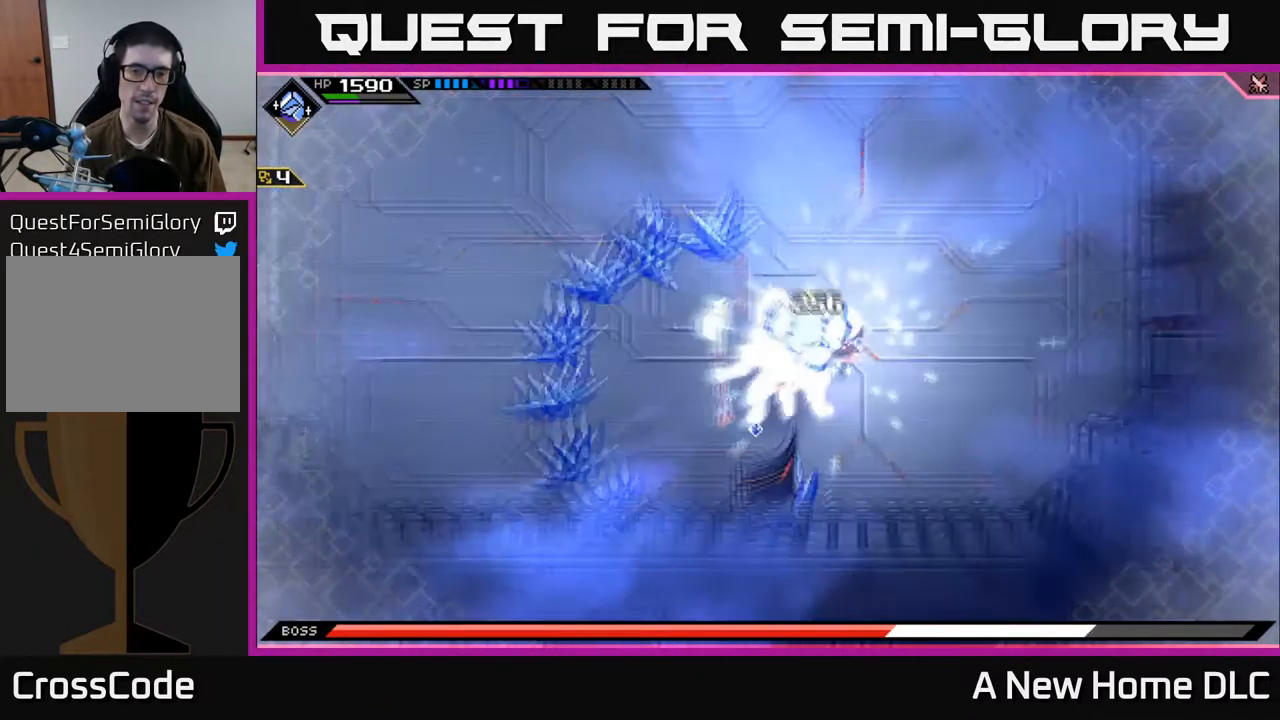
{"buttons": [], "left_stick": "down-left", "right_stick": "center", "events": []}
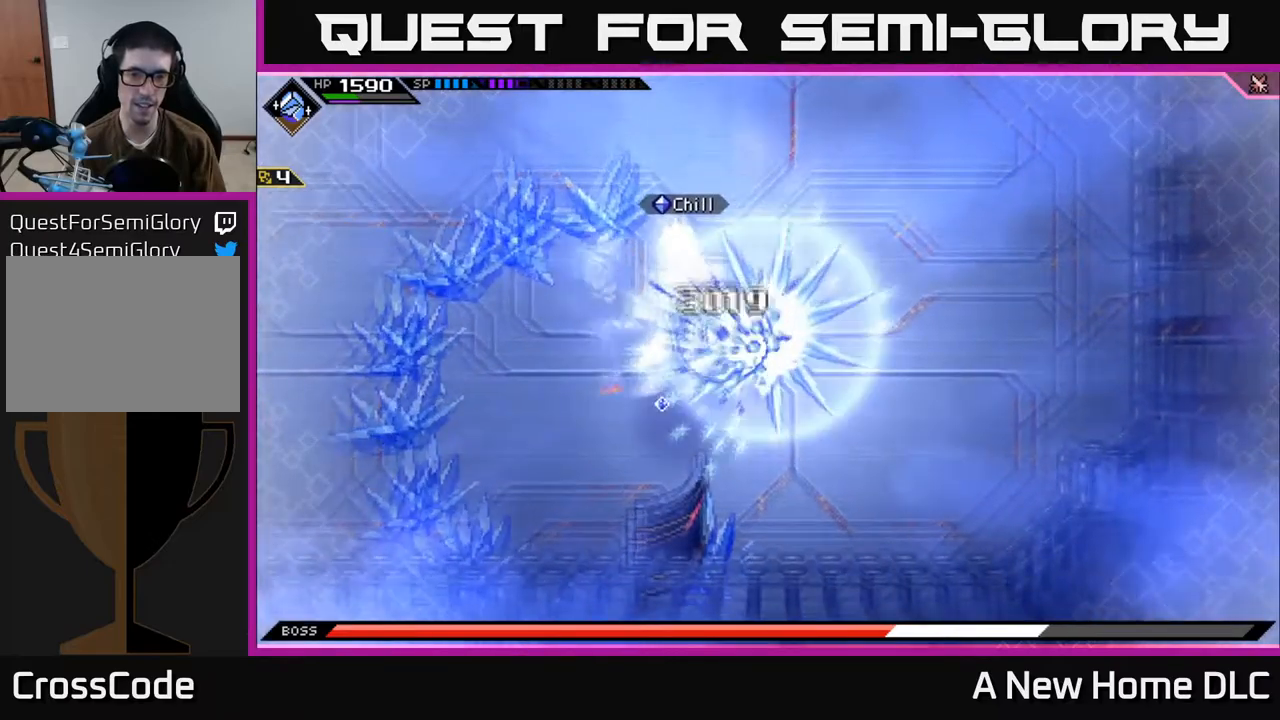
{"buttons": [], "left_stick": "left", "right_stick": "center", "events": [[150, "left_stick", "center"], [450, "left_stick", "left"]]}
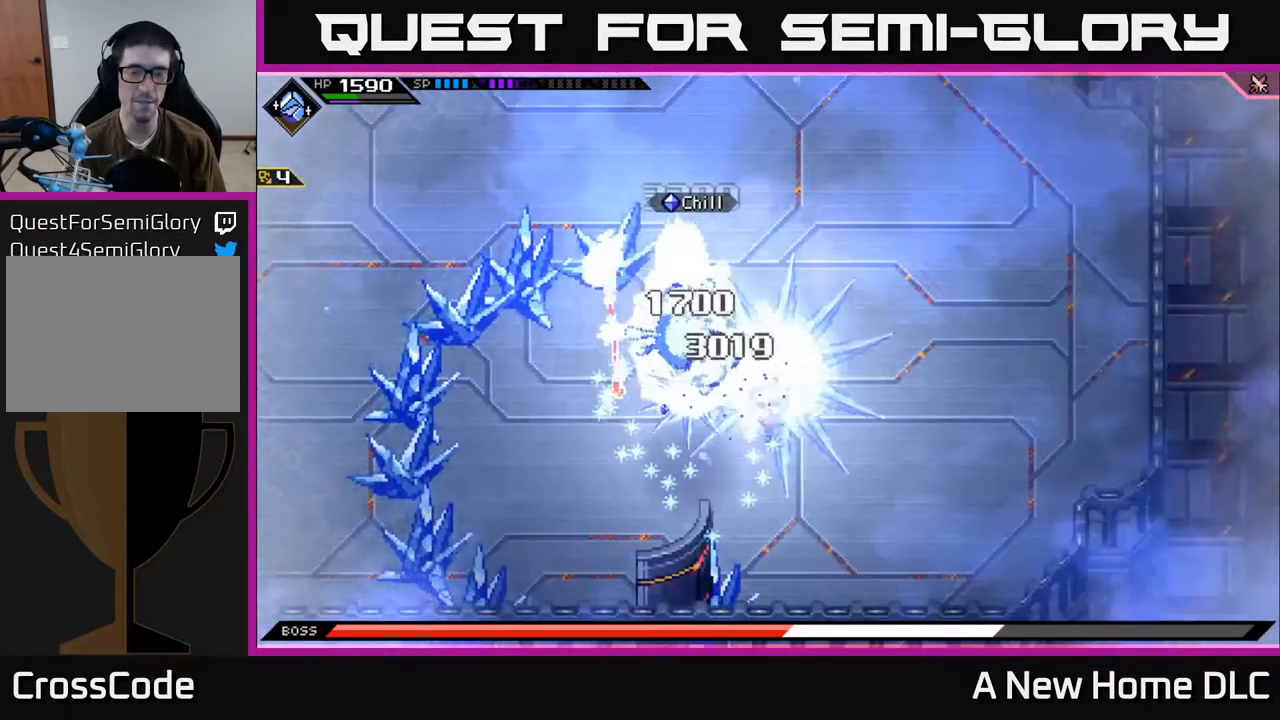
{"buttons": [], "left_stick": "center", "right_stick": "center", "events": [[217, "left_stick", "center"]]}
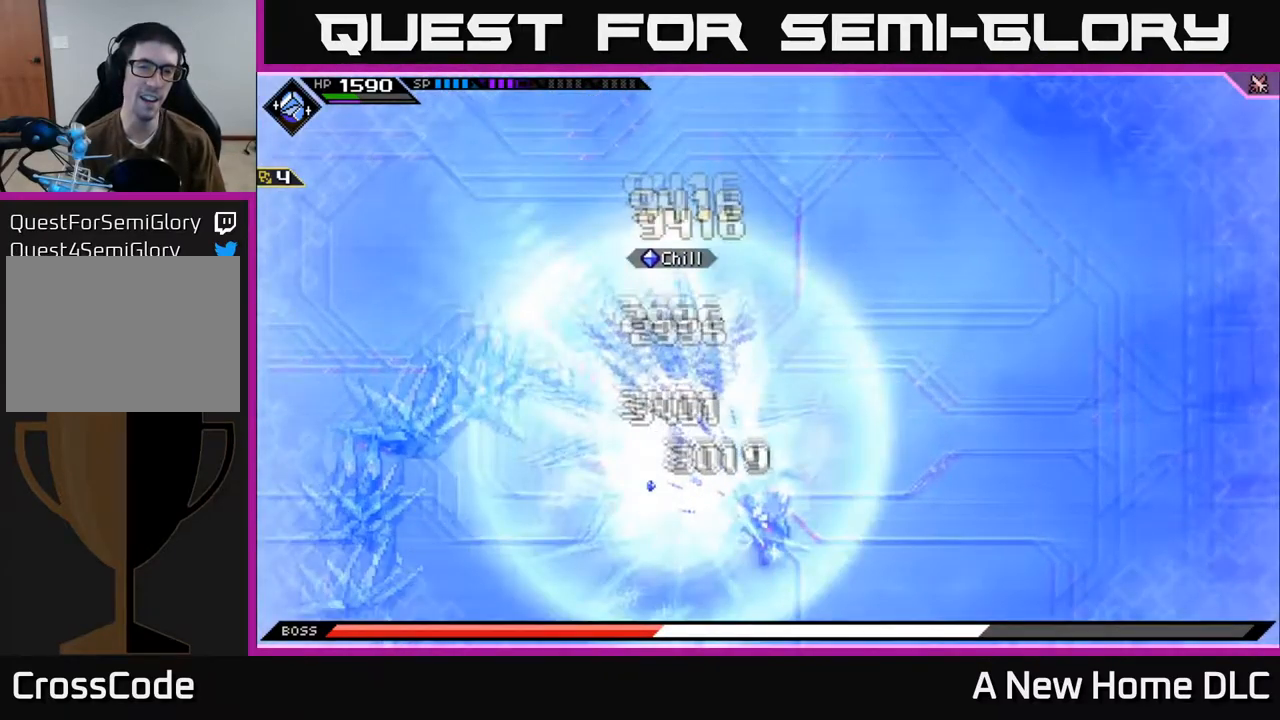
{"buttons": [], "left_stick": "up", "right_stick": "center", "events": [[34, "left_stick", "up-left"], [300, "left_stick", "center"], [450, "left_stick", "up"]]}
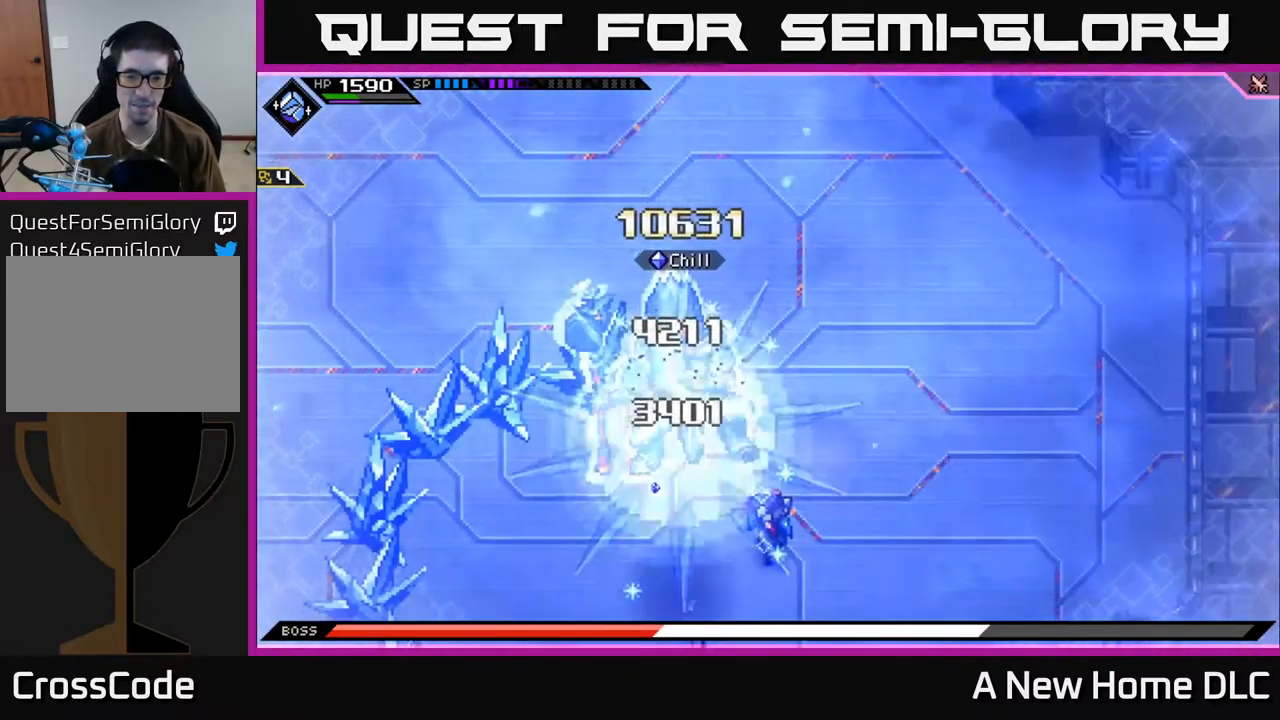
{"buttons": [], "left_stick": "up-left", "right_stick": "center", "events": [[167, "left_stick", "center"], [300, "left_stick", "up"], [400, "left_stick", "up-left"]]}
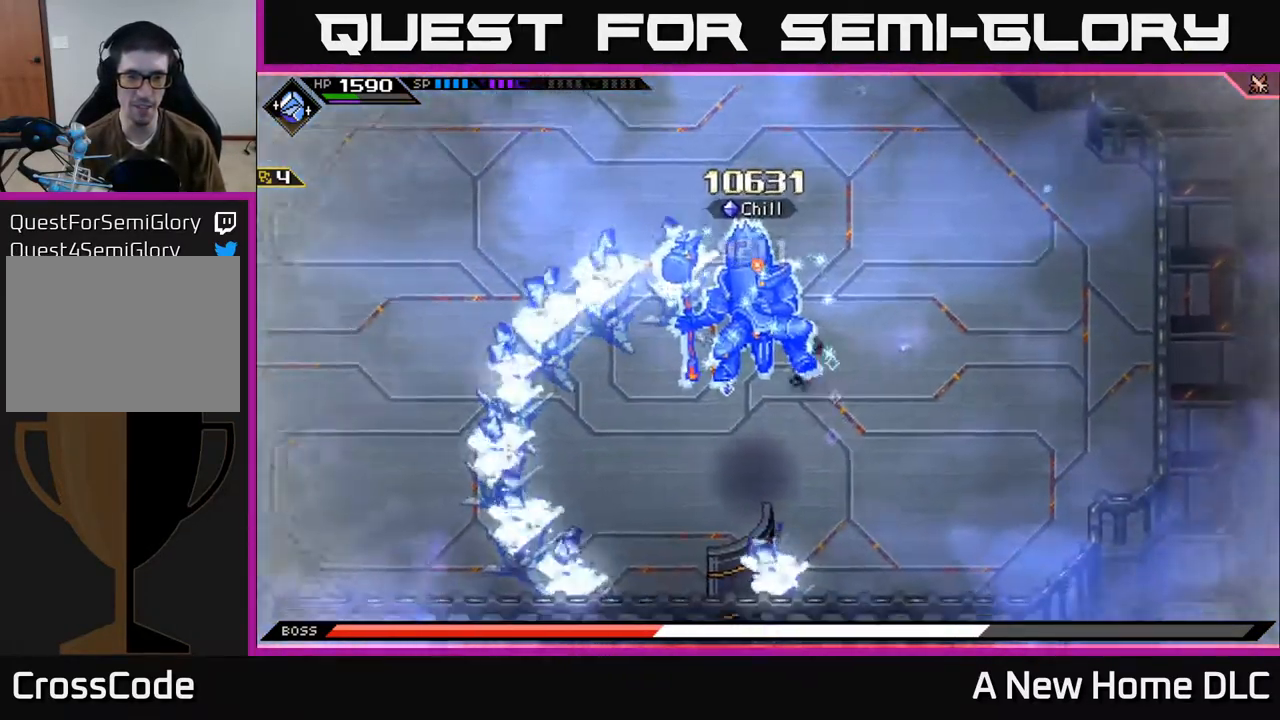
{"buttons": [], "left_stick": "down", "right_stick": "center", "events": [[17, "X", "down"], [84, "left_stick", "down-left"], [234, "left_stick", "down"], [267, "X", "up"], [384, "X", "down"], [500, "X", "up"]]}
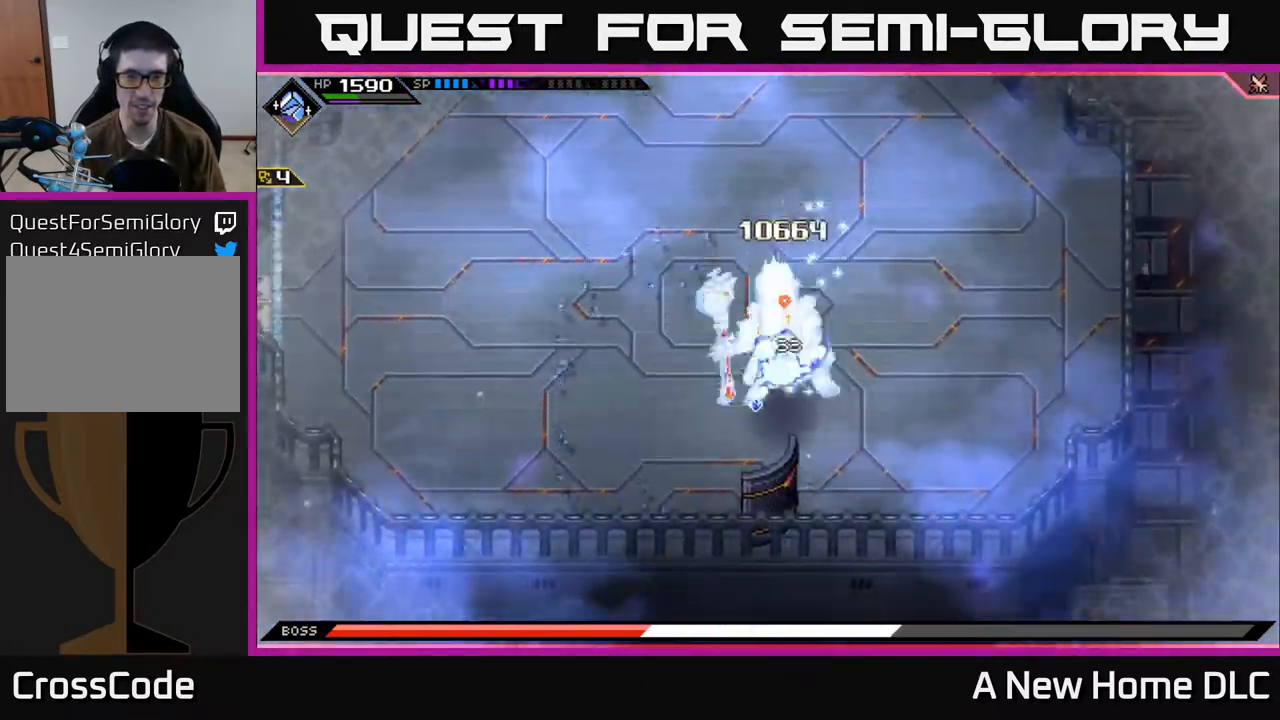
{"buttons": ["X"], "left_stick": "center", "right_stick": "center", "events": [[67, "X", "down"], [167, "X", "up"], [234, "X", "down"], [334, "X", "up"], [367, "left_stick", "center"], [400, "X", "down"]]}
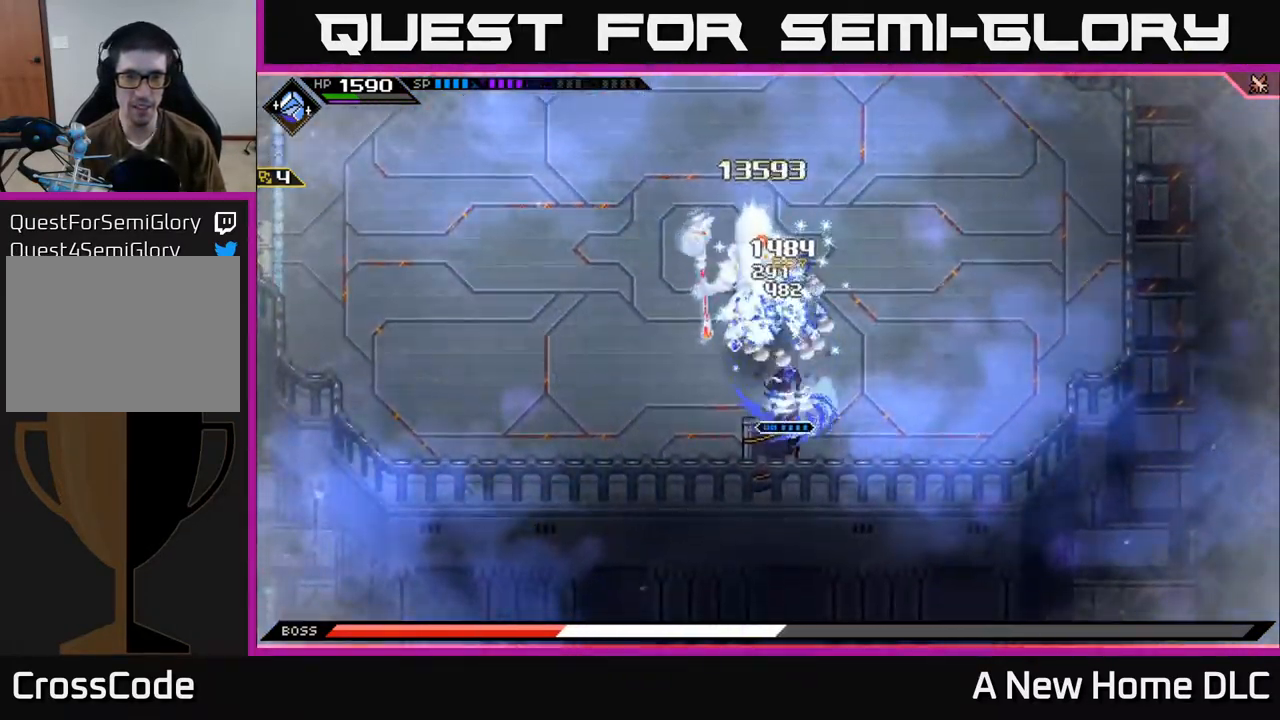
{"buttons": ["X"], "left_stick": "up", "right_stick": "center", "events": [[17, "X", "up"], [100, "X", "down"], [167, "left_stick", "up-left"], [200, "X", "up"], [300, "X", "down"], [300, "left_stick", "up"], [350, "L1", "down"], [400, "X", "up"], [450, "L1", "up"], [484, "X", "down"]]}
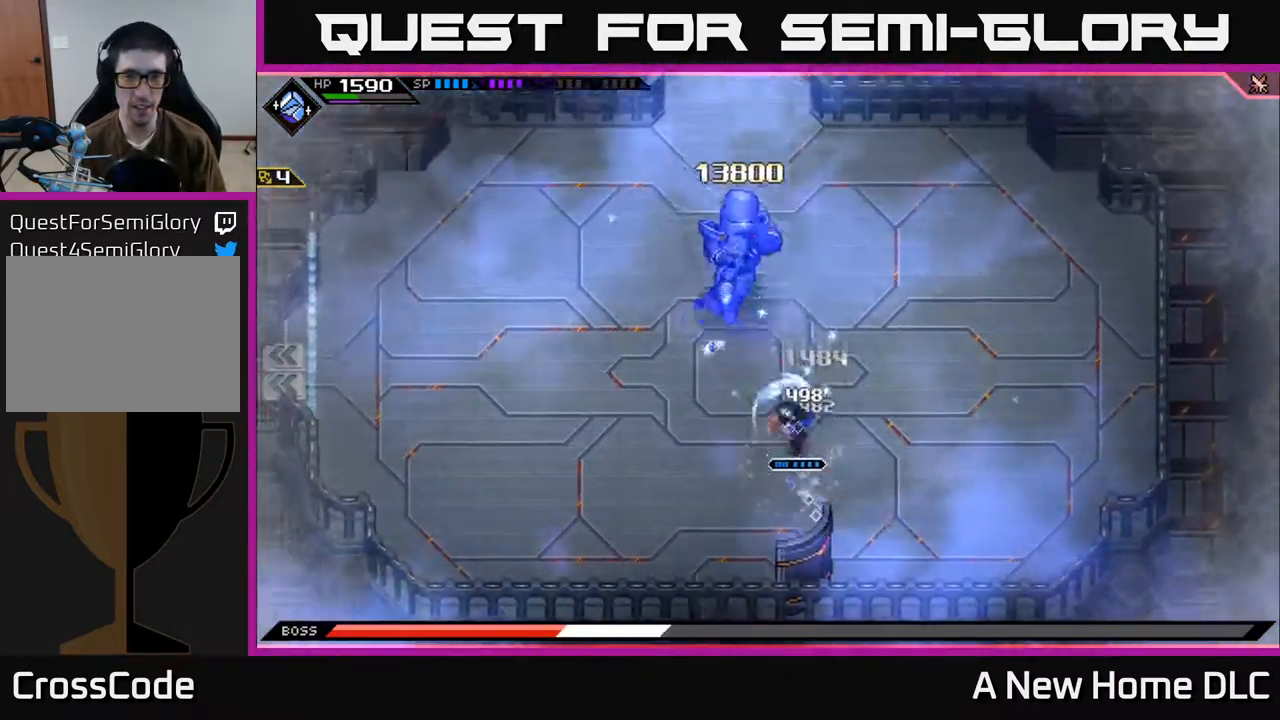
{"buttons": ["R2"], "left_stick": "center", "right_stick": "up-left", "events": [[67, "X", "up"], [167, "X", "down"], [234, "X", "up"], [317, "R2", "down"], [350, "right_stick", "up-left"], [484, "left_stick", "center"]]}
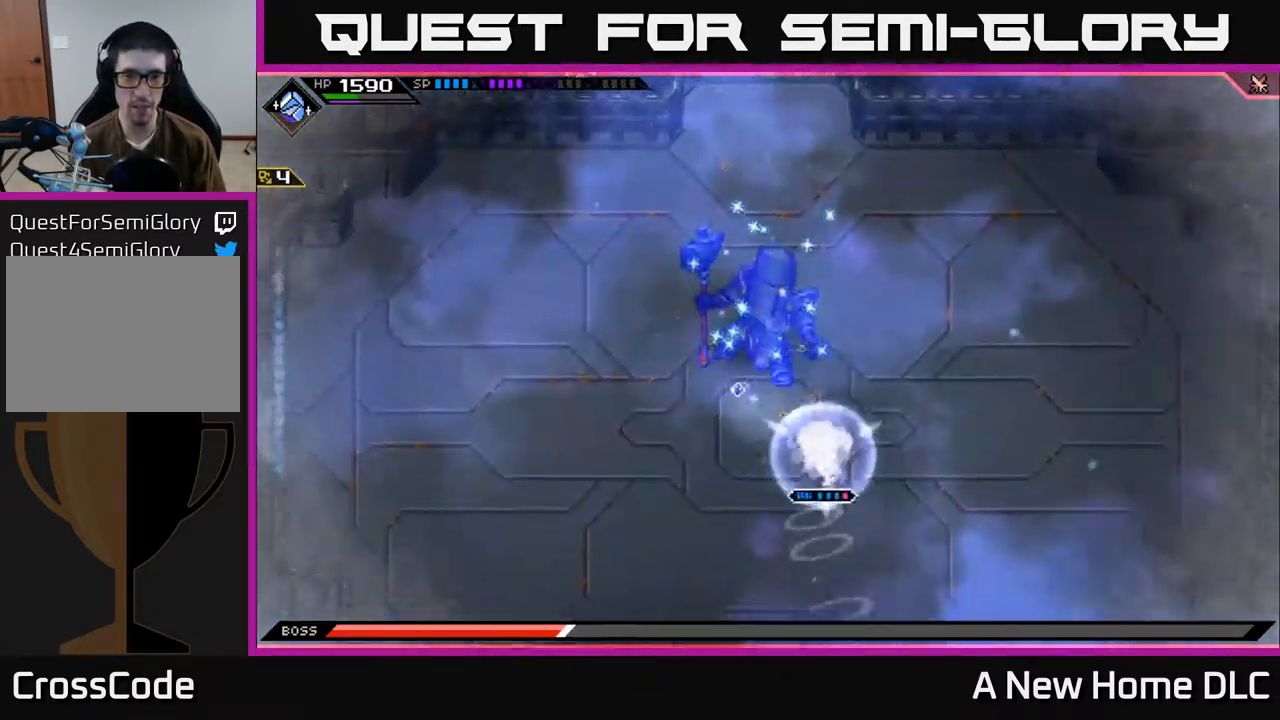
{"buttons": [], "left_stick": "center", "right_stick": "up-left", "events": [[500, "R2", "up"]]}
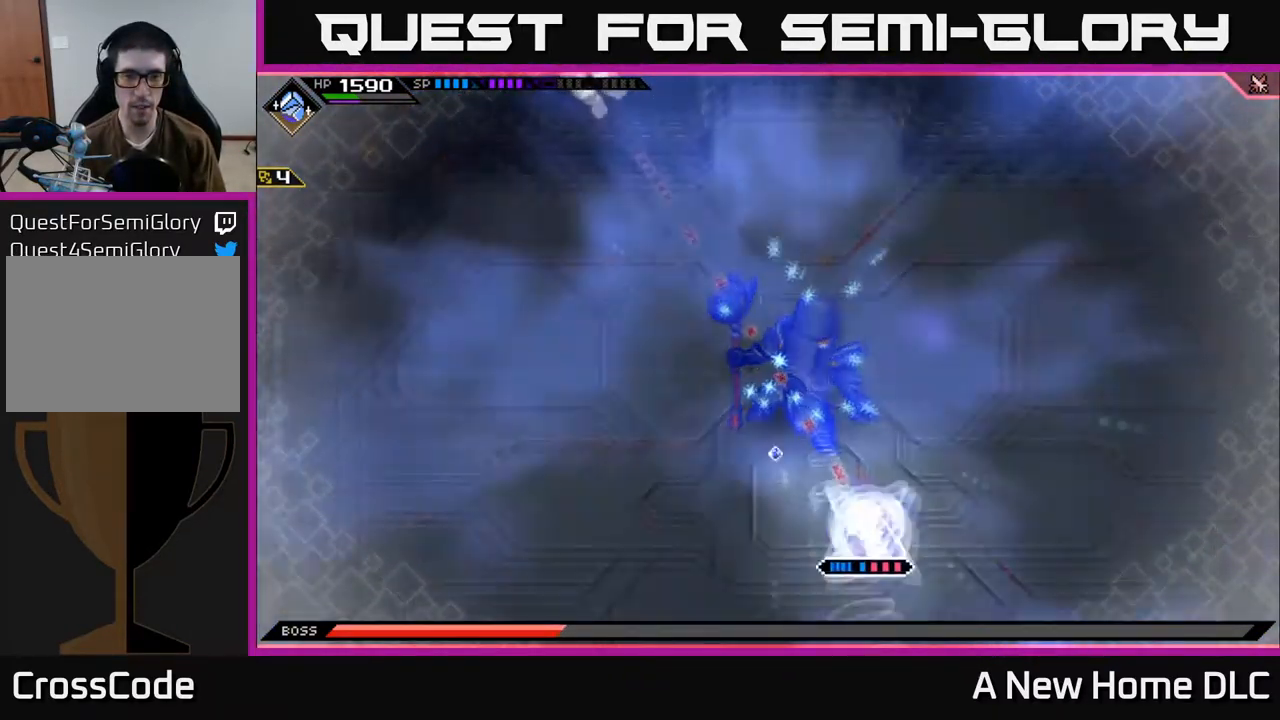
{"buttons": ["L1"], "left_stick": "up-right", "right_stick": "center", "events": [[100, "left_stick", "up-right"], [200, "L1", "down"], [284, "right_stick", "center"], [317, "L1", "up"], [484, "L1", "down"]]}
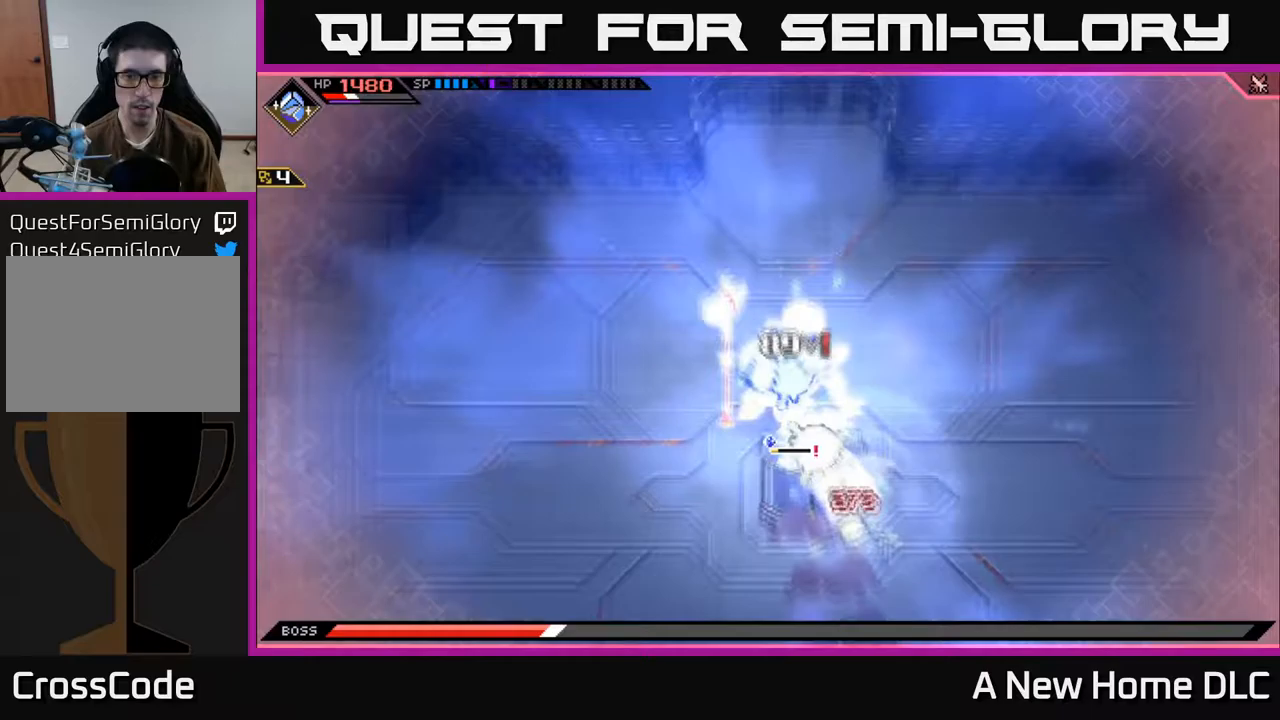
{"buttons": [], "left_stick": "up-left", "right_stick": "center", "events": [[100, "L1", "up"], [383, "left_stick", "up-left"]]}
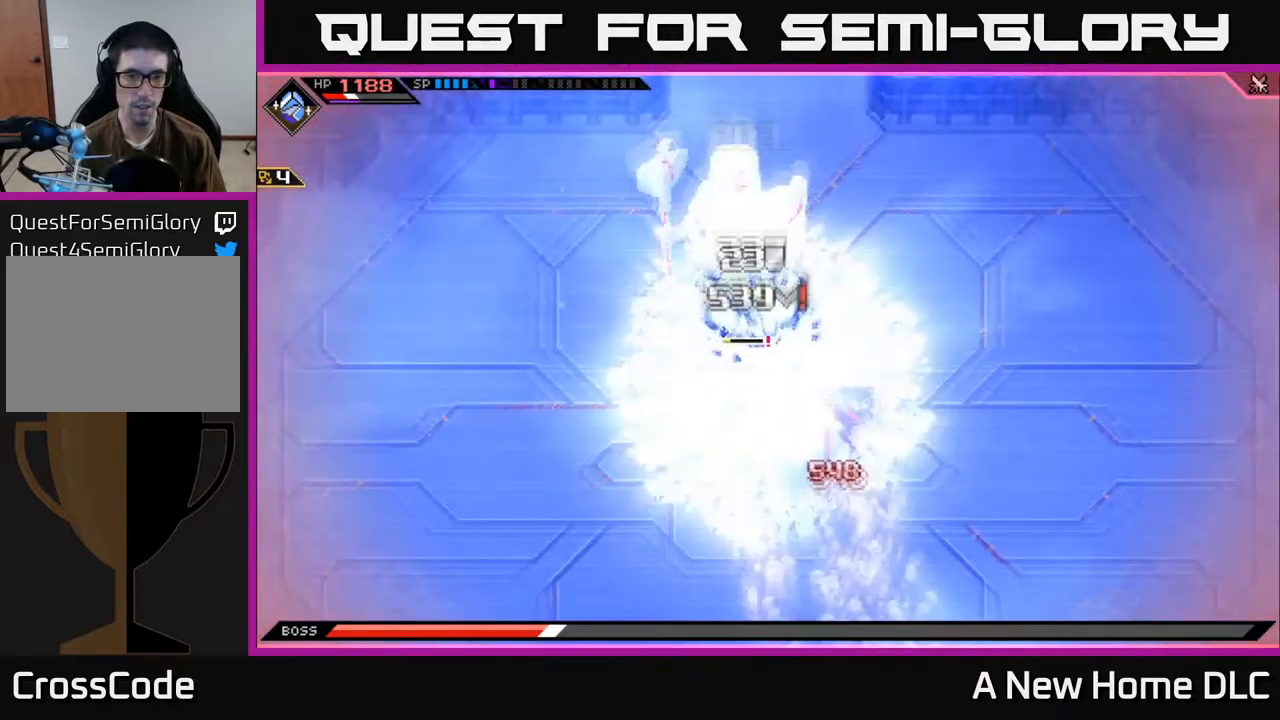
{"buttons": ["L1"], "left_stick": "up-left", "right_stick": "center", "events": [[117, "left_stick", "up"], [433, "L1", "down"], [500, "left_stick", "up-left"]]}
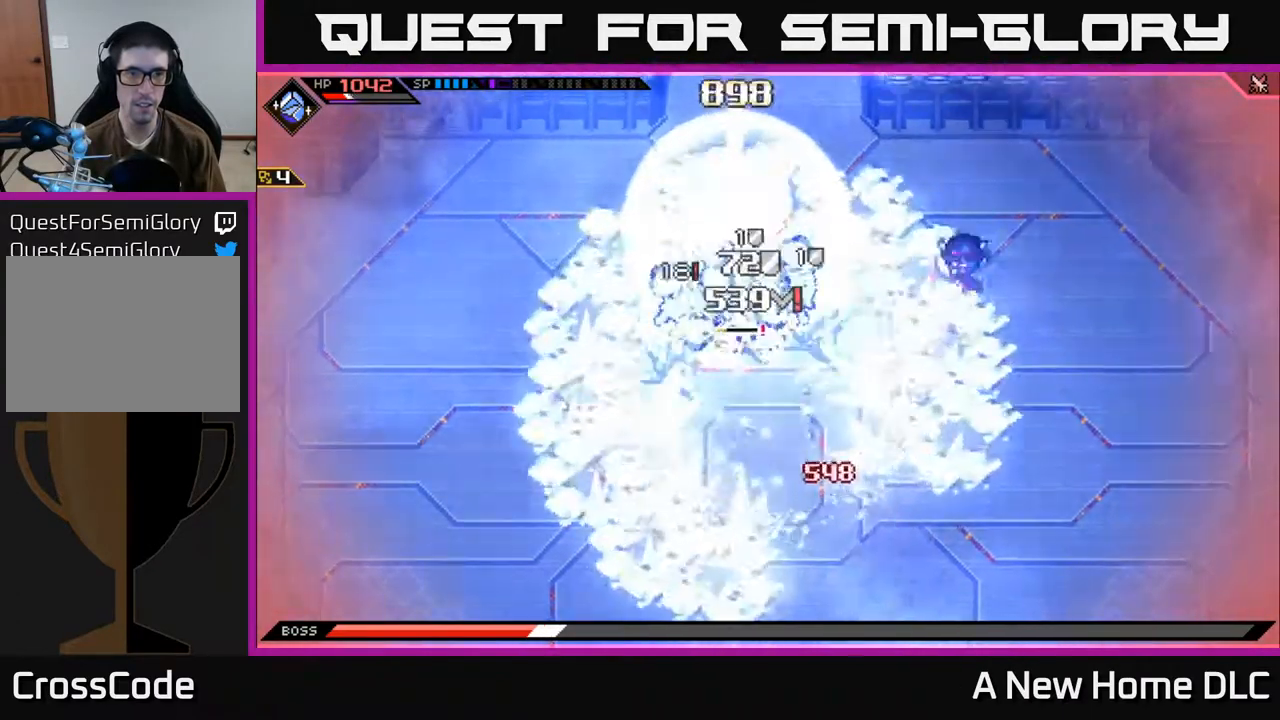
{"buttons": [], "left_stick": "center", "right_stick": "left", "events": [[50, "L1", "up"], [117, "left_stick", "center"], [233, "DPAD_LEFT", "down"], [317, "DPAD_LEFT", "up"], [383, "right_stick", "left"], [400, "R2", "down"], [500, "R2", "up"]]}
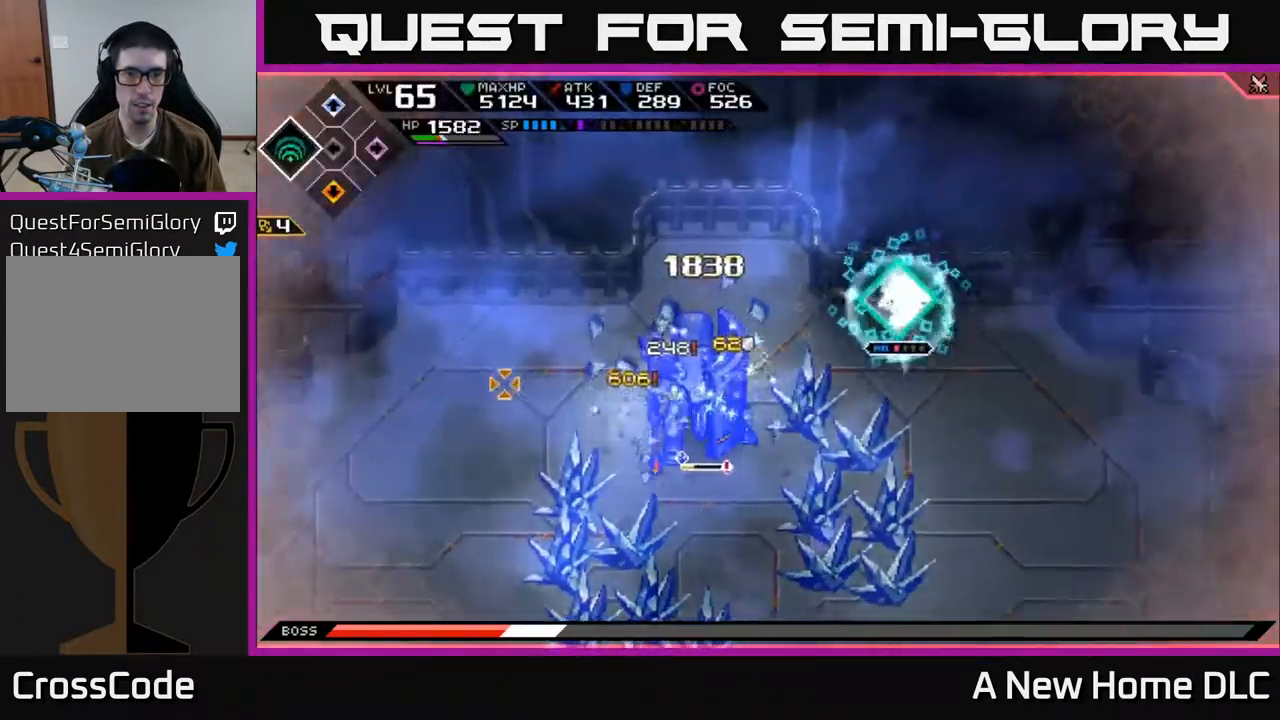
{"buttons": [], "left_stick": "center", "right_stick": "left", "events": []}
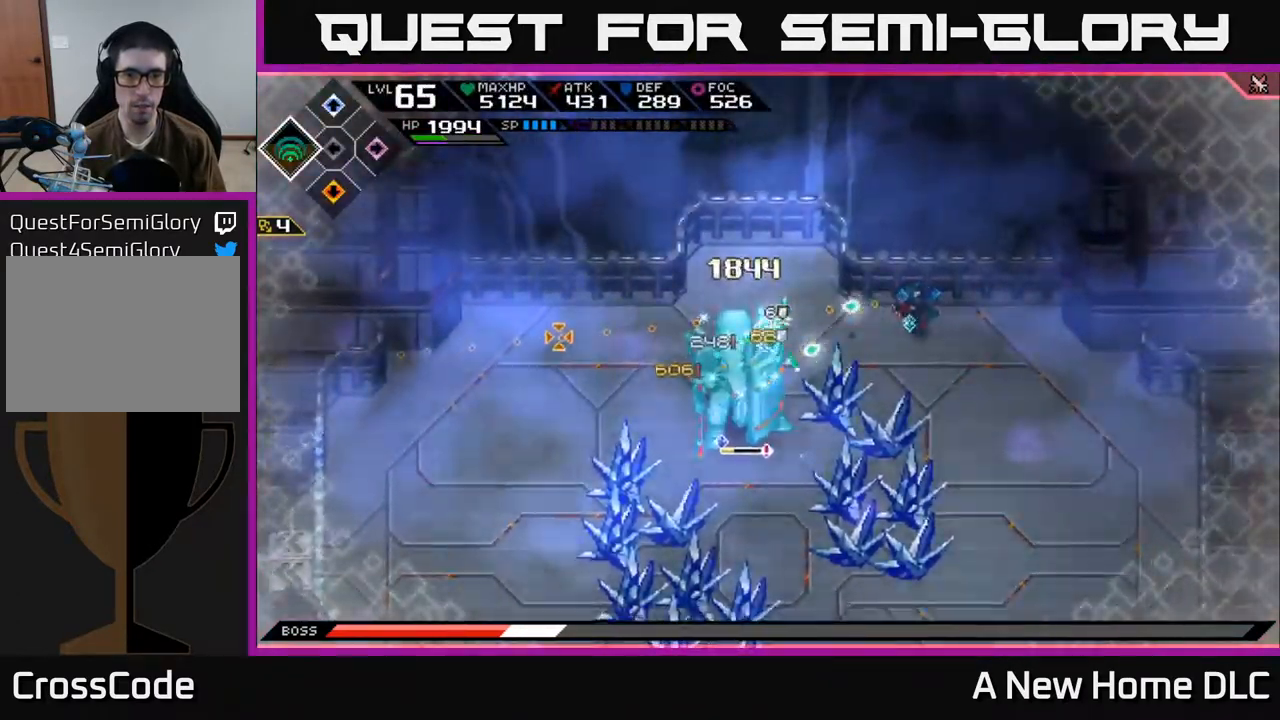
{"buttons": [], "left_stick": "down", "right_stick": "left", "events": [[250, "left_stick", "down"]]}
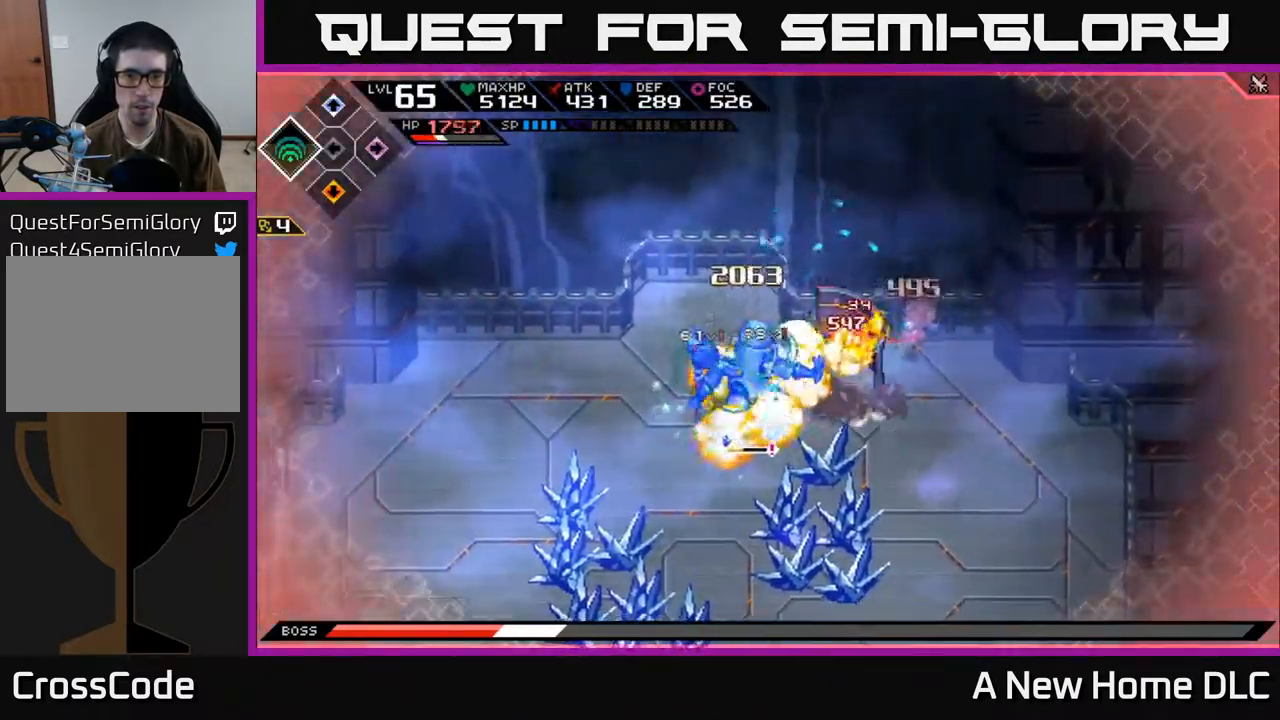
{"buttons": [], "left_stick": "down", "right_stick": "center", "events": [[100, "L1", "down"], [117, "right_stick", "center"], [217, "L1", "up"], [300, "L1", "down"], [367, "L1", "up"]]}
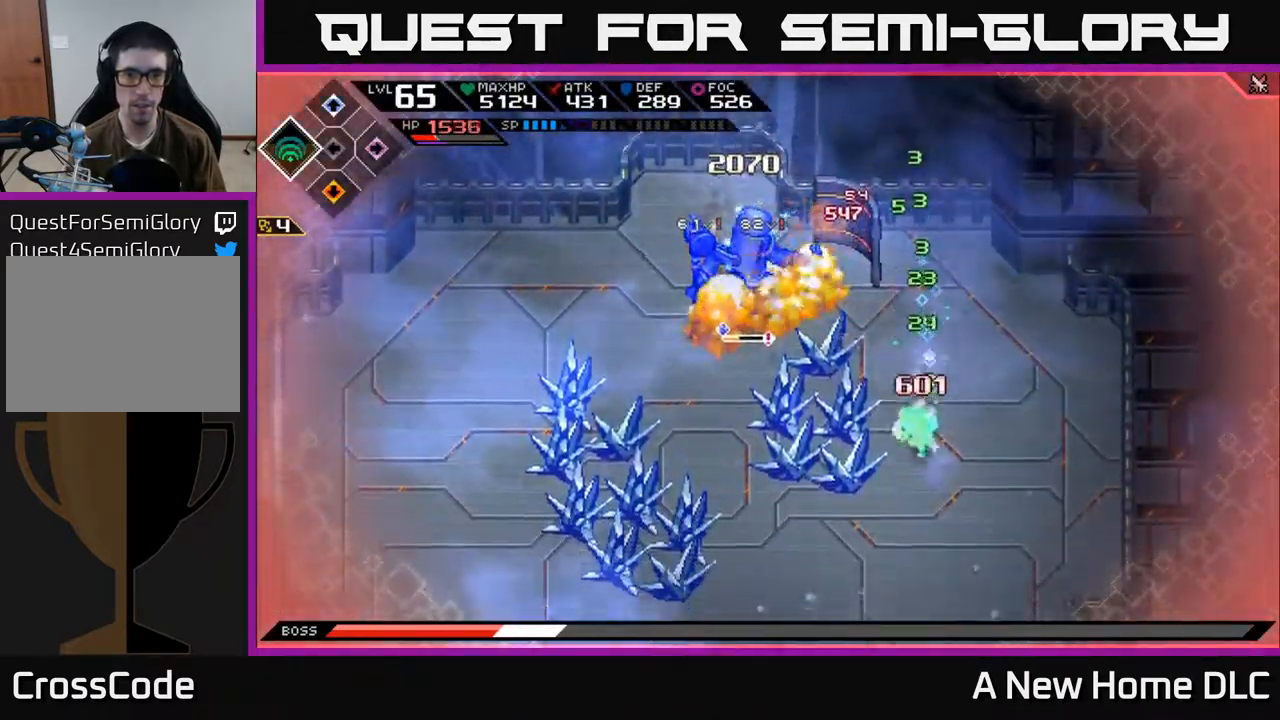
{"buttons": [], "left_stick": "down-left", "right_stick": "up-left", "events": [[83, "left_stick", "down-left"], [83, "right_stick", "left"], [150, "R2", "down"], [200, "right_stick", "up-left"], [233, "R2", "up"], [250, "left_stick", "center"], [433, "left_stick", "down-left"]]}
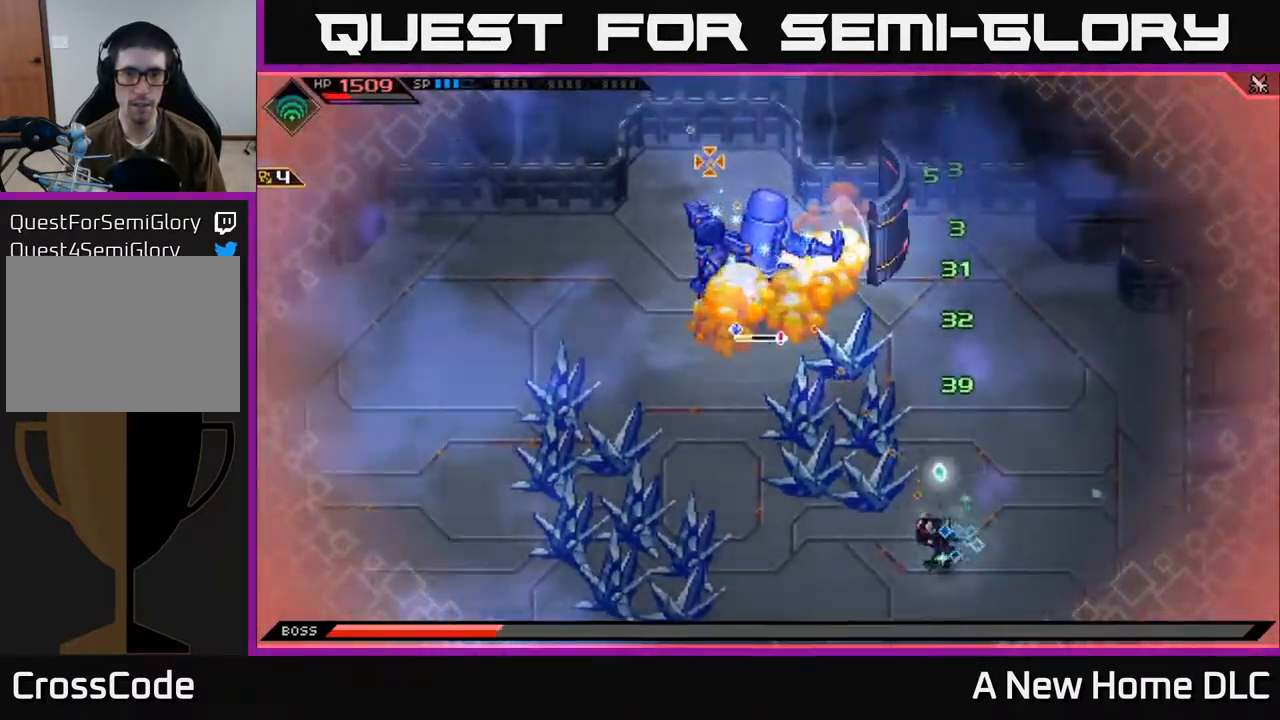
{"buttons": [], "left_stick": "center", "right_stick": "up-left", "events": [[233, "left_stick", "center"]]}
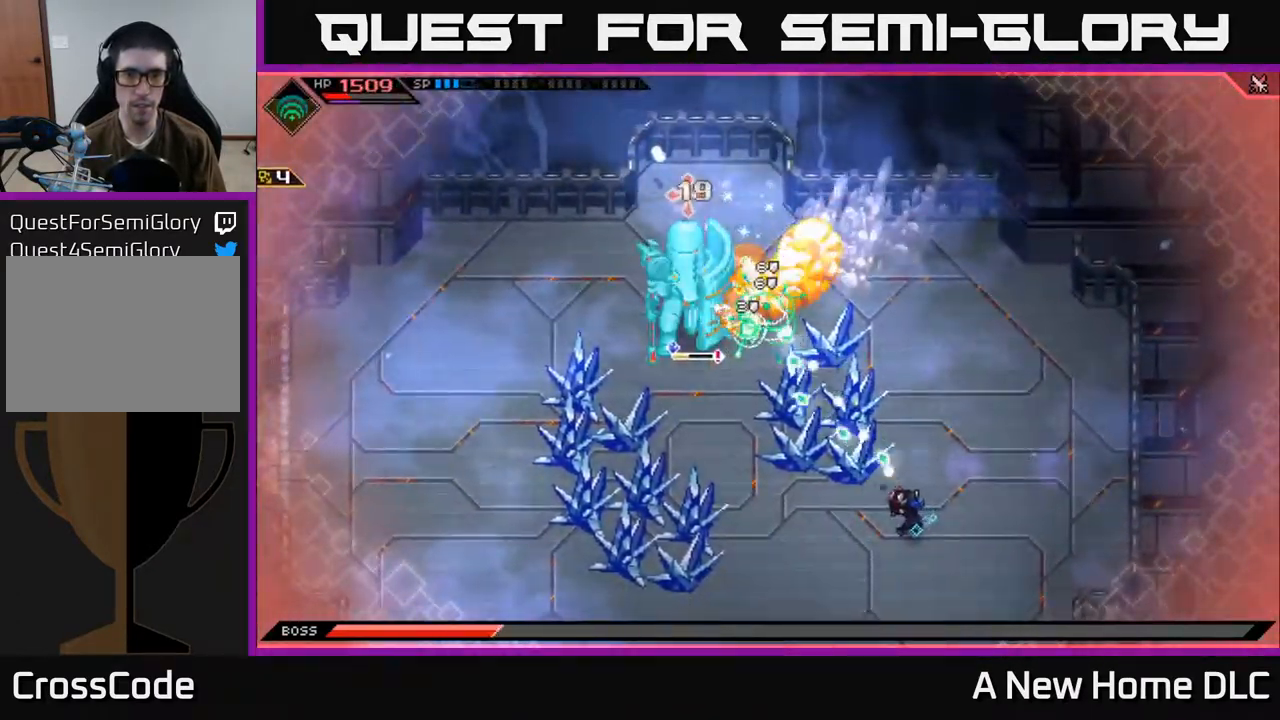
{"buttons": [], "left_stick": "center", "right_stick": "up-left", "events": []}
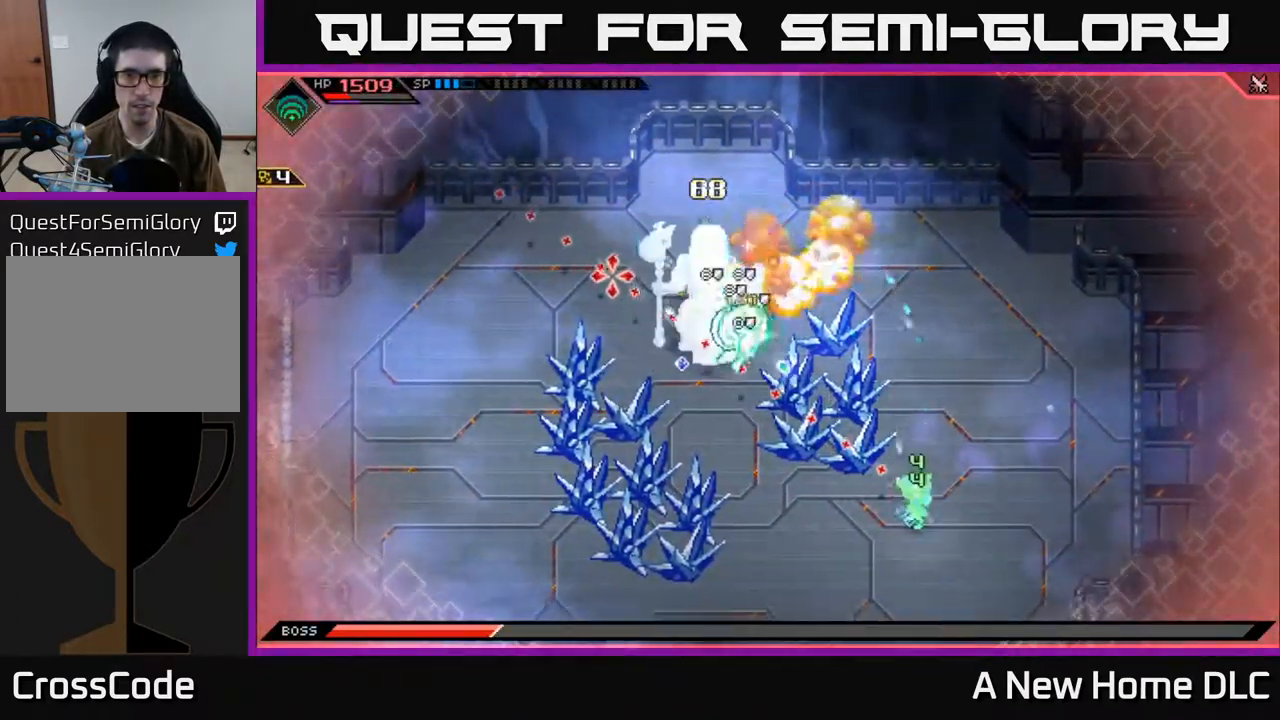
{"buttons": [], "left_stick": "left", "right_stick": "center", "events": [[267, "right_stick", "center"], [350, "left_stick", "left"]]}
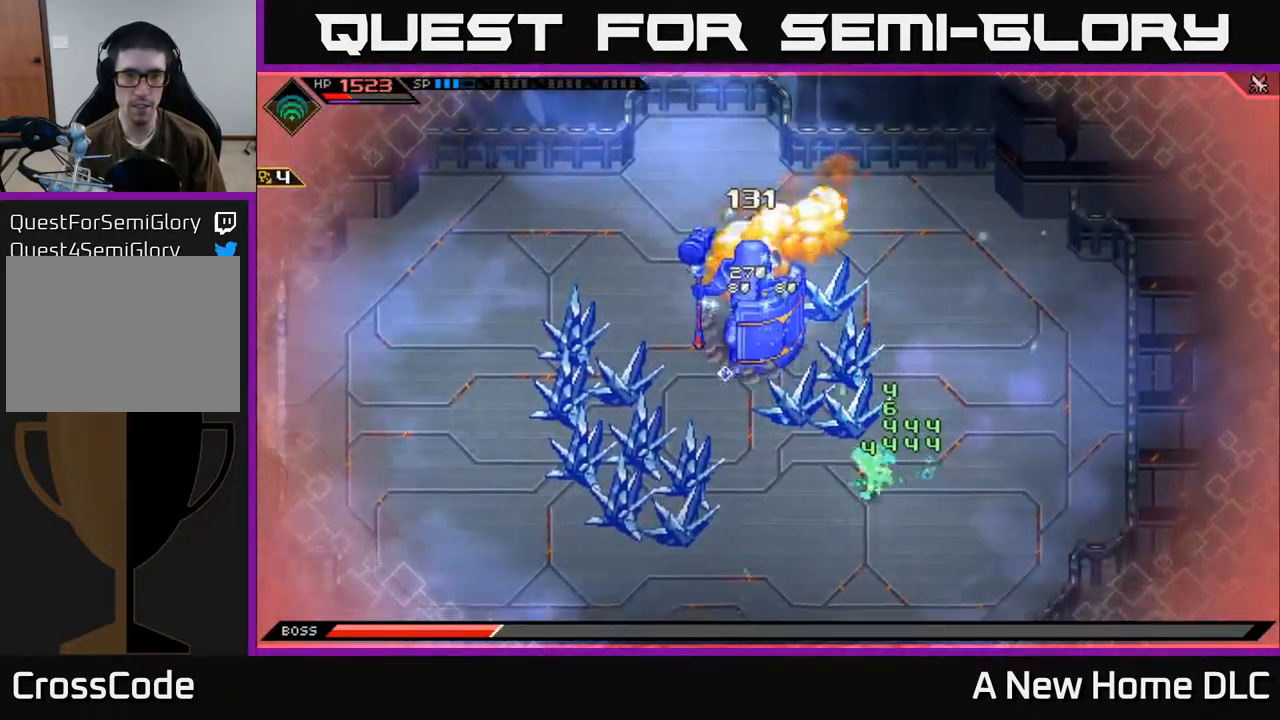
{"buttons": [], "left_stick": "left", "right_stick": "center", "events": [[117, "left_stick", "up-left"], [250, "left_stick", "left"]]}
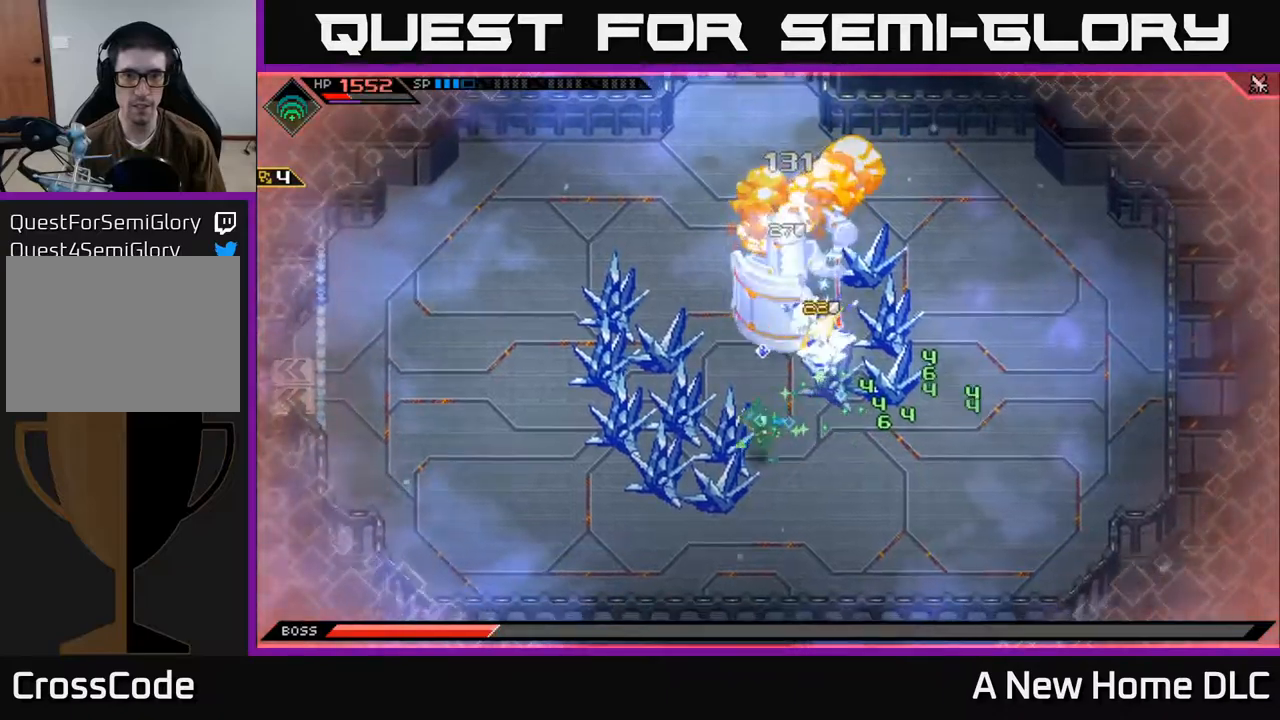
{"buttons": [], "left_stick": "left", "right_stick": "center", "events": [[184, "left_stick", "down"], [500, "left_stick", "left"]]}